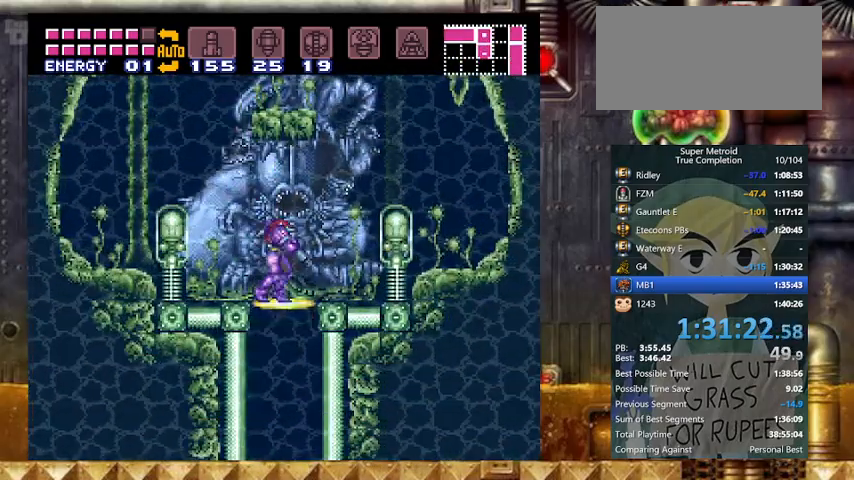
Gameplay with a controller (Nintendo layout); each line is a JSON object with the inputs held at the frame after it. "events" lists button and stick changes between this image and that frame as [ms after this image, input, new state], when the widget could be followed in between. Not read: L3 R3 SELECT.
{"buttons": ["Y"], "events": [[100, "DPAD_DOWN", "up"], [433, "L1", "up"]]}
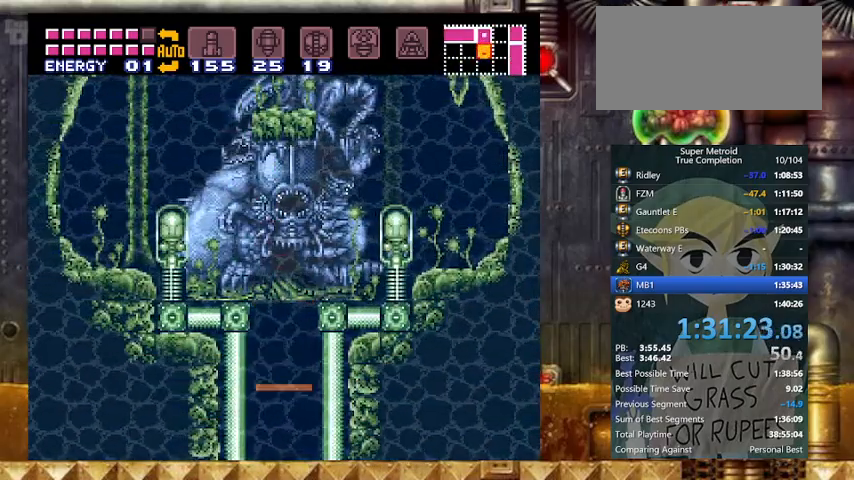
{"buttons": ["Y"], "events": []}
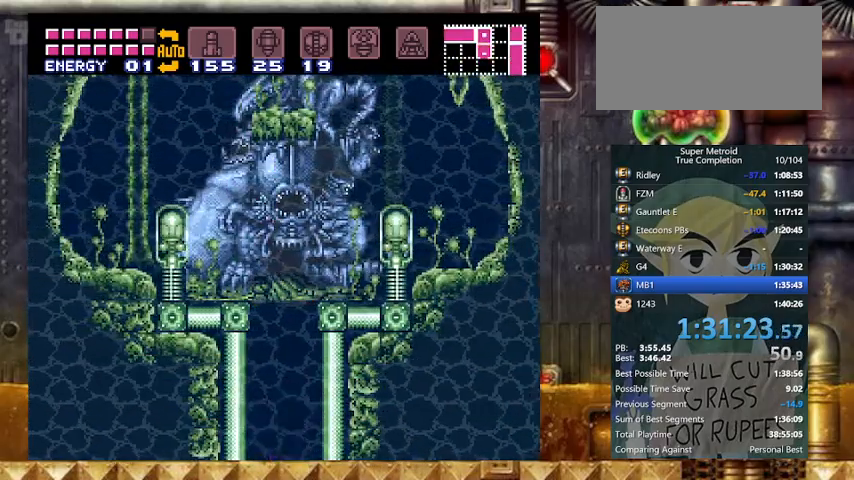
{"buttons": ["Y"], "events": []}
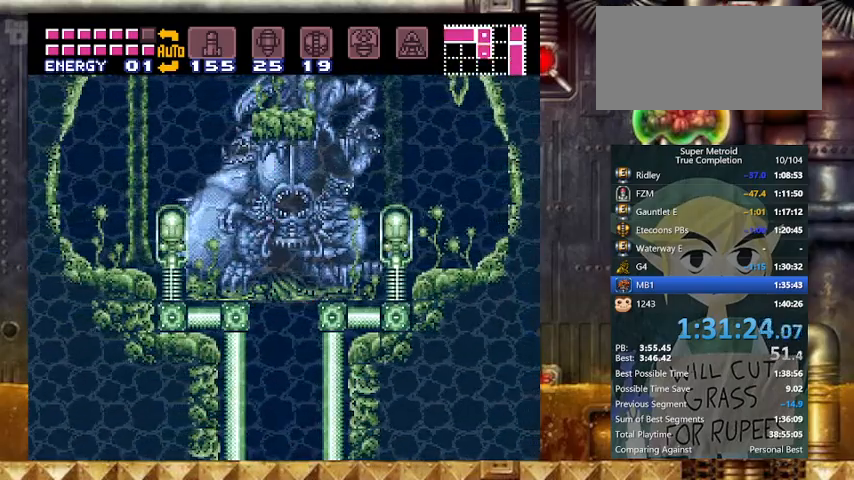
{"buttons": ["Y"], "events": []}
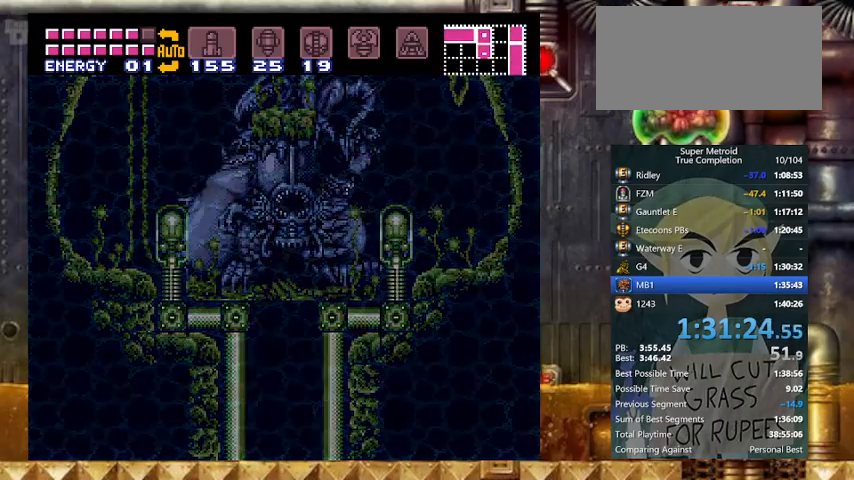
{"buttons": ["Y"], "events": []}
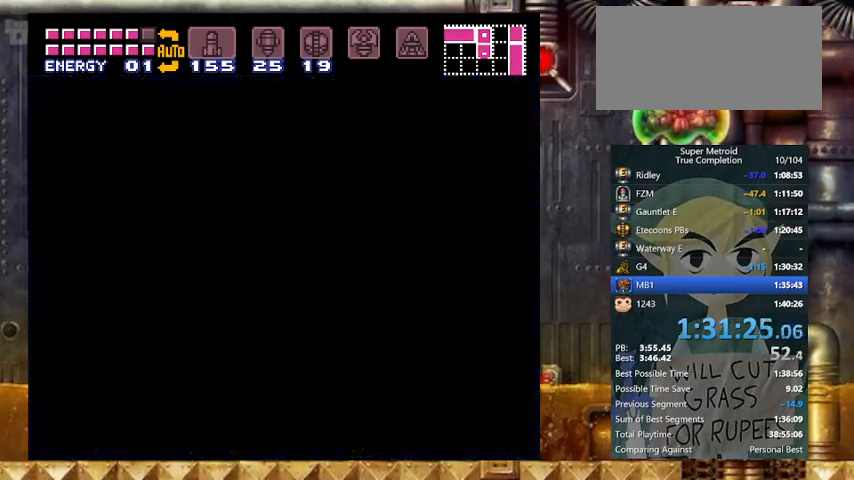
{"buttons": ["Y", "DPAD_RIGHT"], "events": [[367, "DPAD_RIGHT", "down"]]}
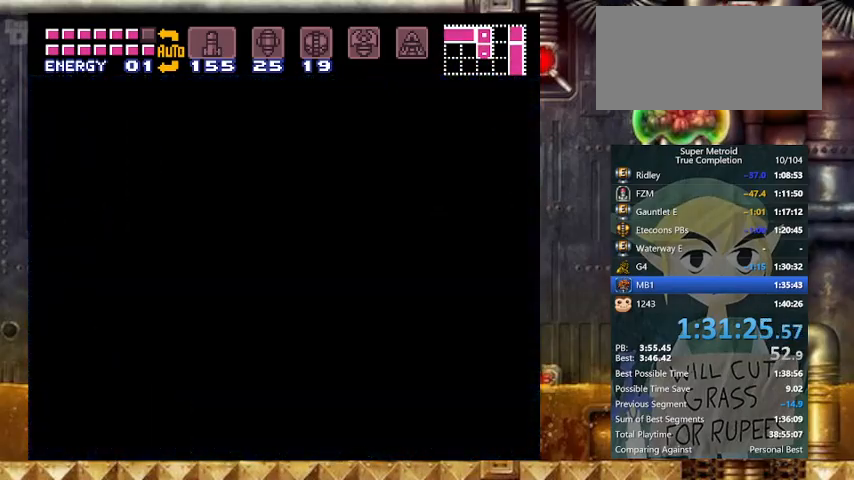
{"buttons": ["Y", "DPAD_RIGHT"], "events": []}
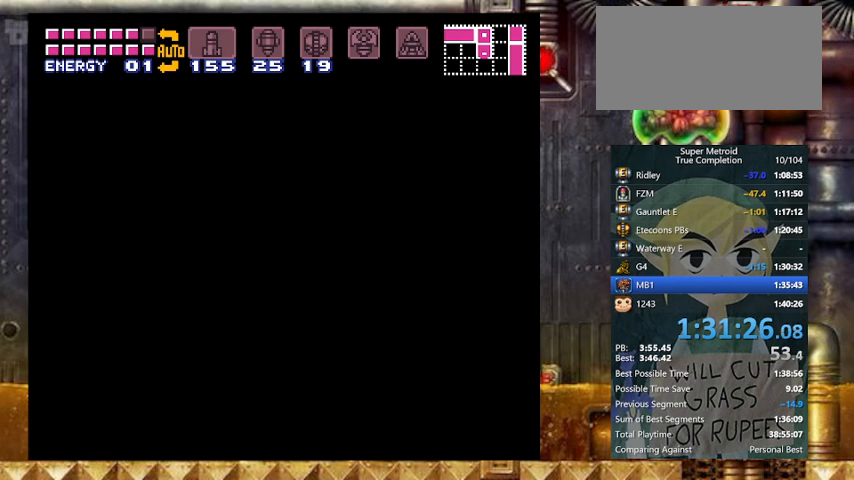
{"buttons": ["Y"], "events": [[367, "DPAD_RIGHT", "up"]]}
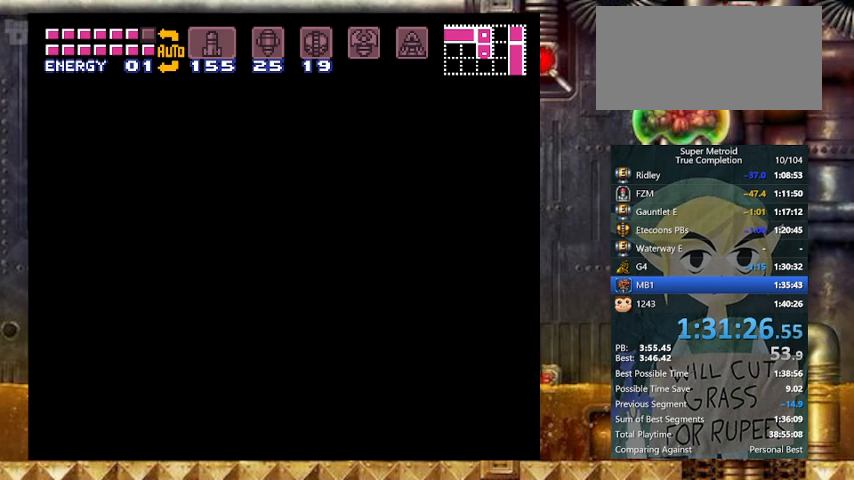
{"buttons": ["Y"], "events": []}
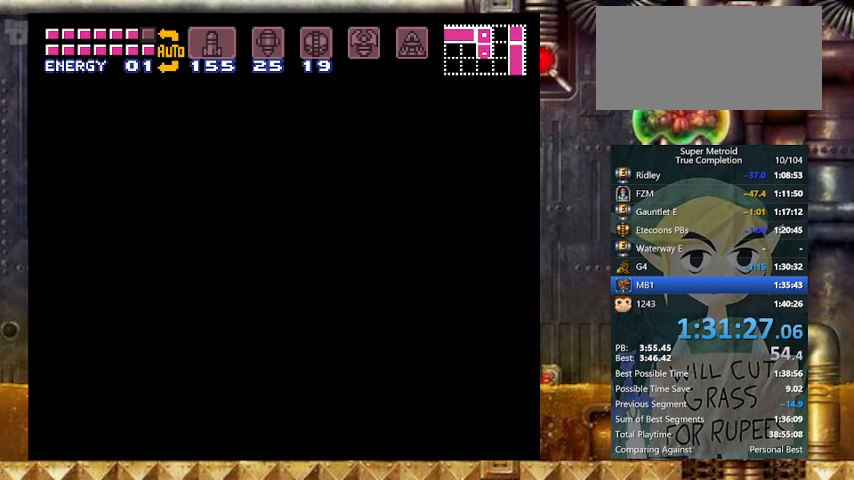
{"buttons": ["Y"], "events": []}
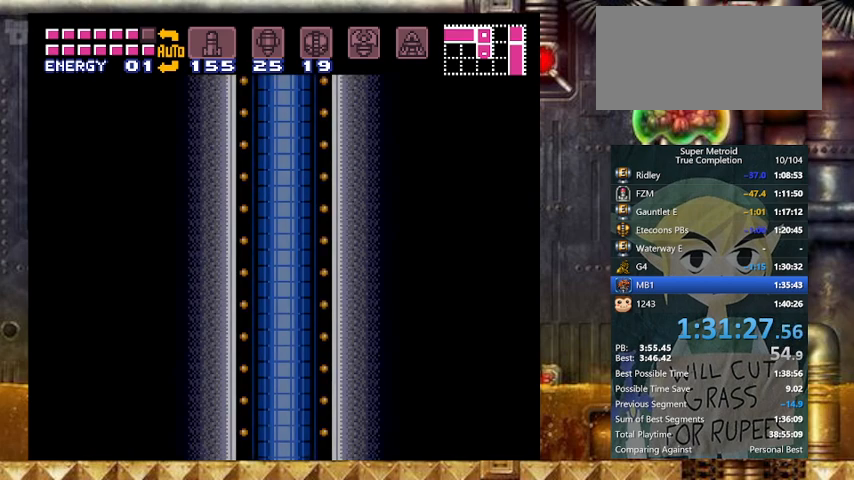
{"buttons": ["Y"], "events": []}
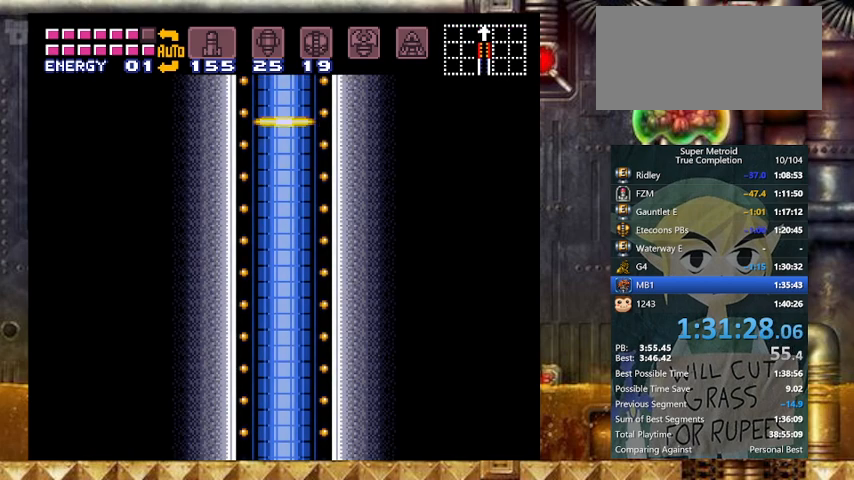
{"buttons": ["Y", "DPAD_RIGHT"], "events": [[233, "DPAD_RIGHT", "down"]]}
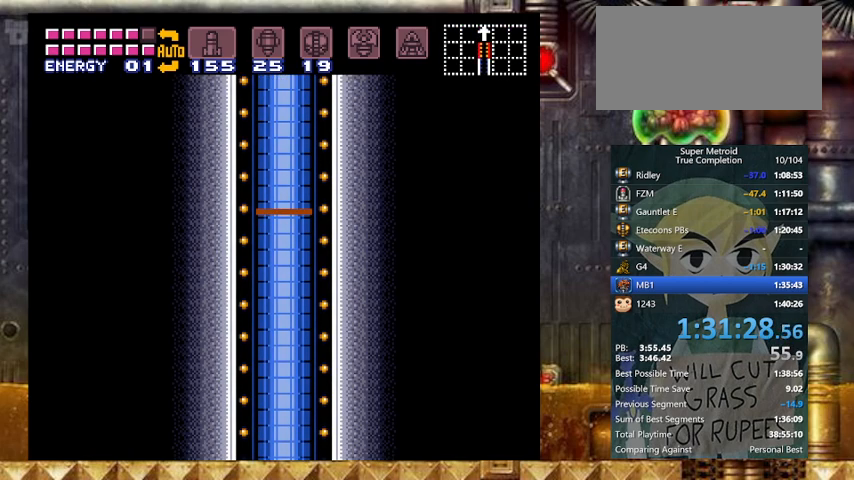
{"buttons": ["Y", "DPAD_LEFT"], "events": [[167, "DPAD_LEFT", "down"], [167, "DPAD_RIGHT", "up"]]}
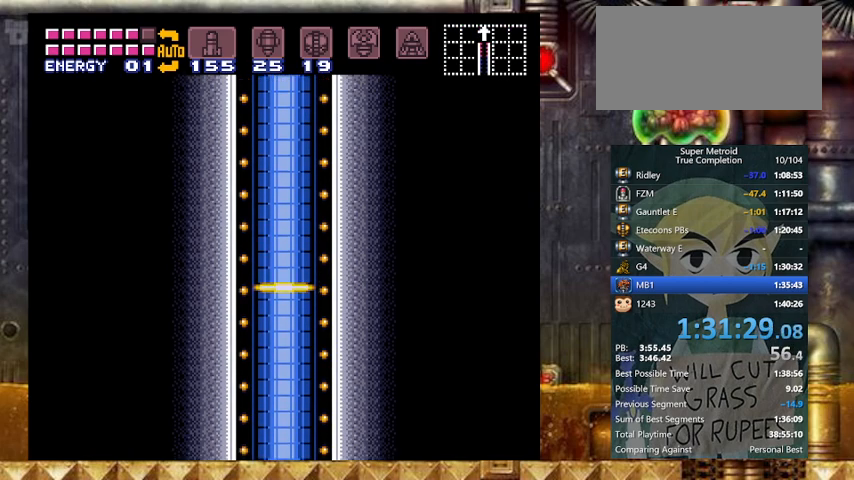
{"buttons": ["Y", "DPAD_LEFT"], "events": []}
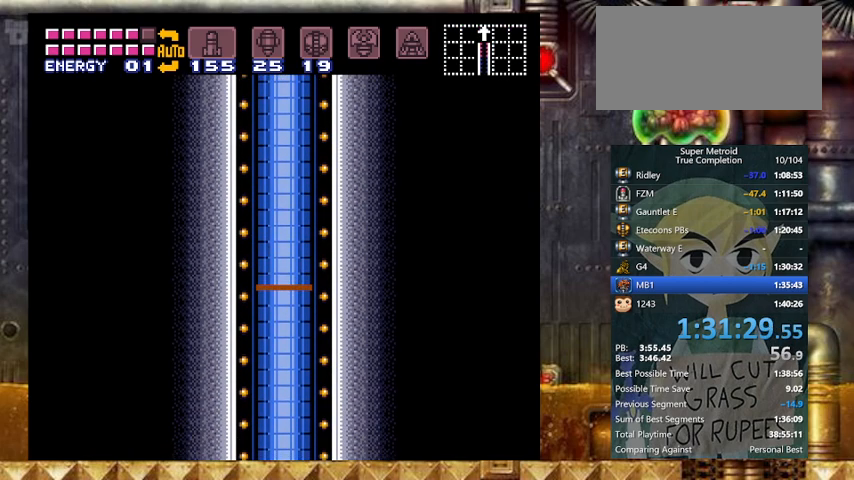
{"buttons": ["Y", "DPAD_LEFT"], "events": []}
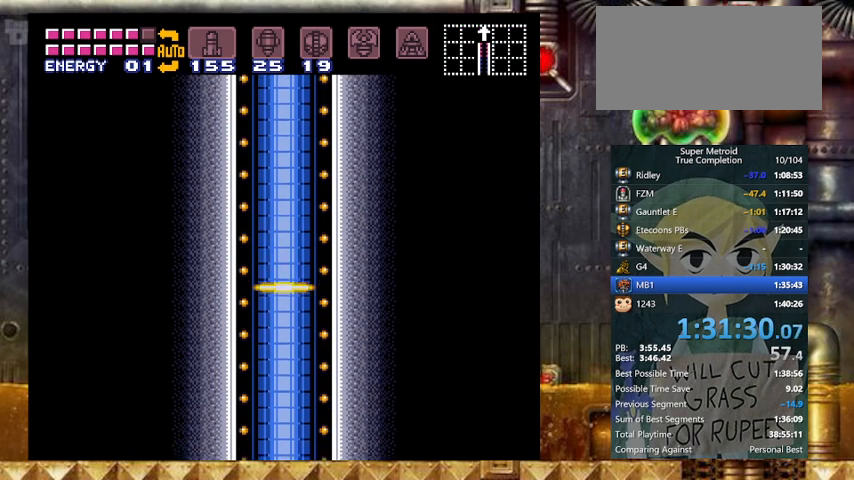
{"buttons": ["Y", "DPAD_LEFT"], "events": []}
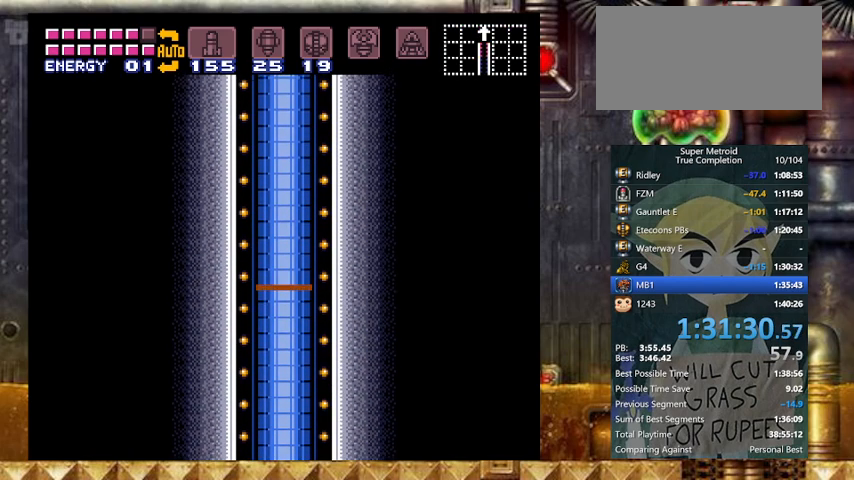
{"buttons": ["Y", "DPAD_LEFT"], "events": []}
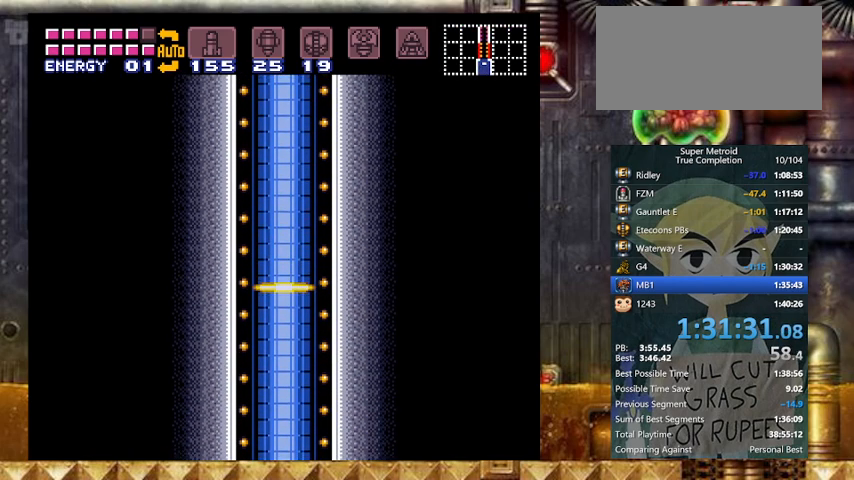
{"buttons": ["Y", "DPAD_LEFT"], "events": []}
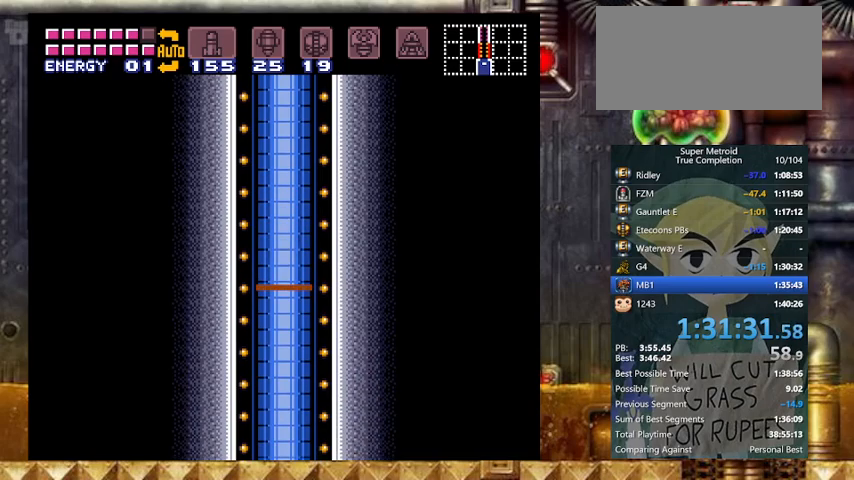
{"buttons": ["Y", "DPAD_LEFT"], "events": []}
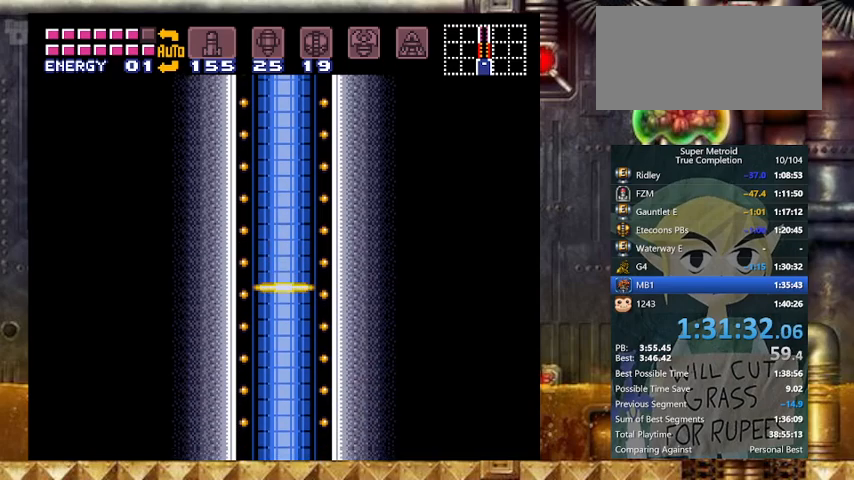
{"buttons": ["Y", "DPAD_LEFT"], "events": []}
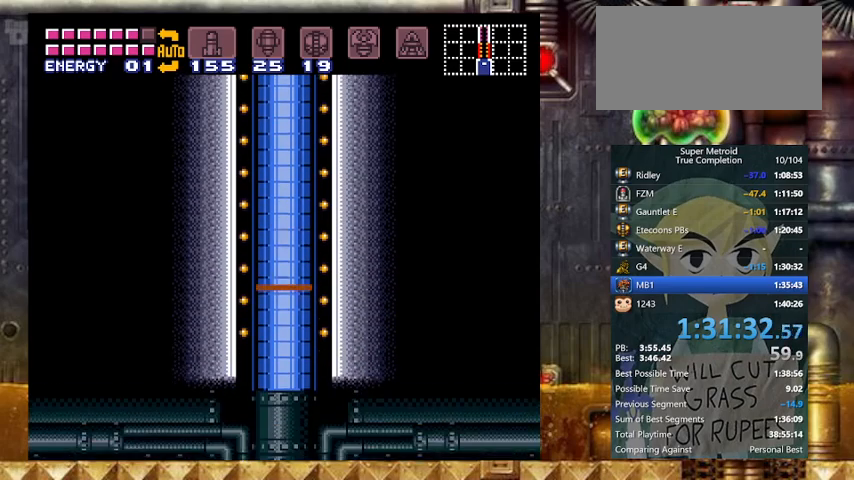
{"buttons": ["Y", "DPAD_LEFT"], "events": []}
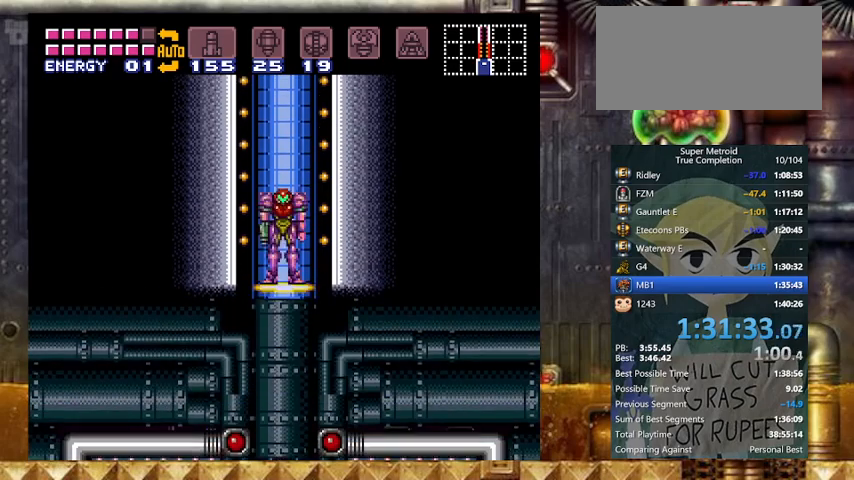
{"buttons": ["Y", "DPAD_LEFT"], "events": []}
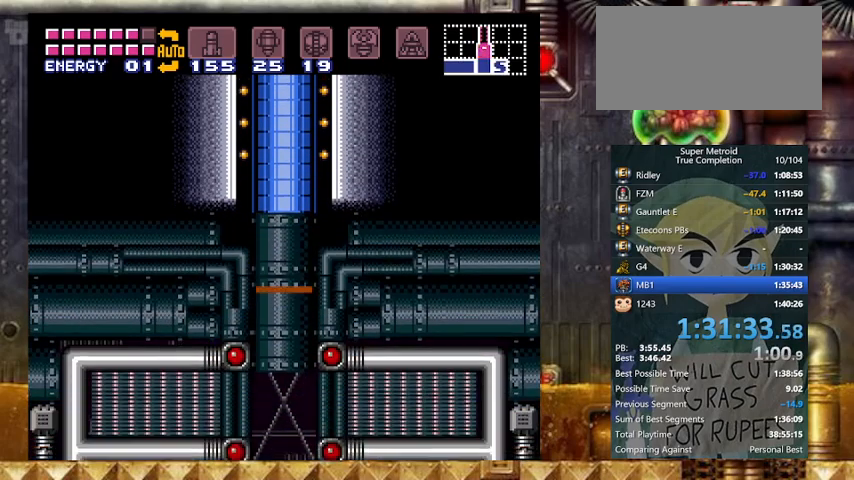
{"buttons": ["Y", "DPAD_LEFT"], "events": []}
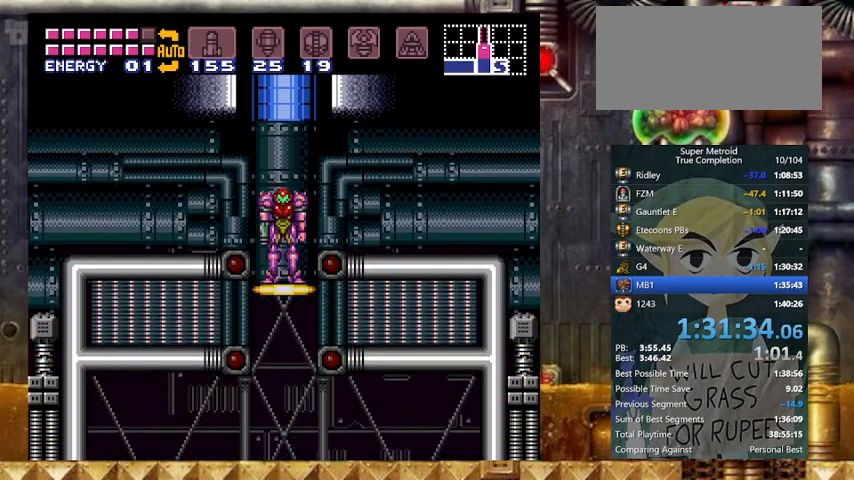
{"buttons": ["Y", "DPAD_LEFT"], "events": []}
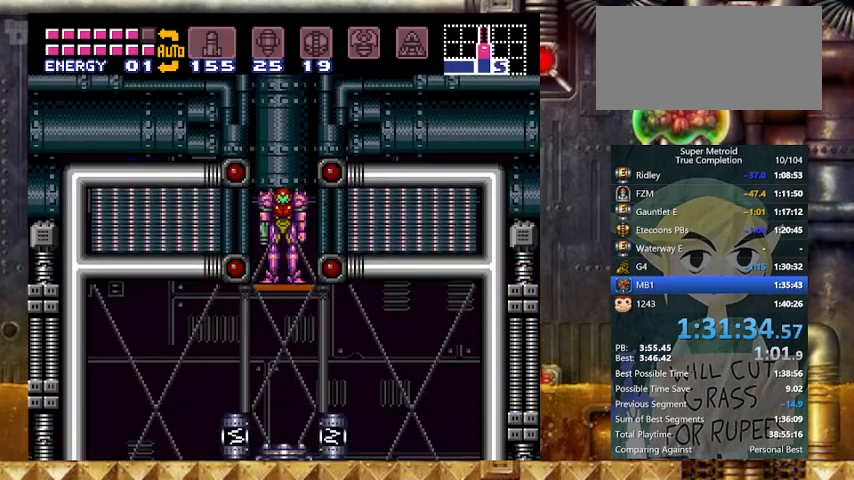
{"buttons": ["Y", "DPAD_LEFT"], "events": []}
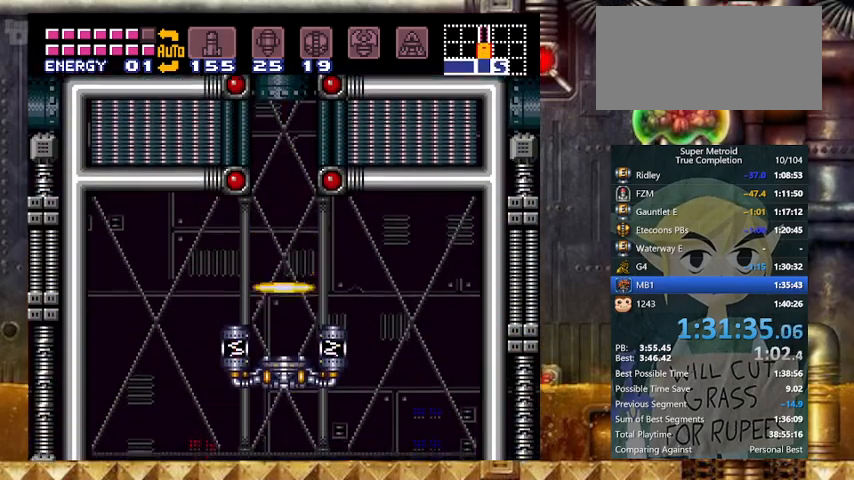
{"buttons": ["Y", "DPAD_LEFT"], "events": []}
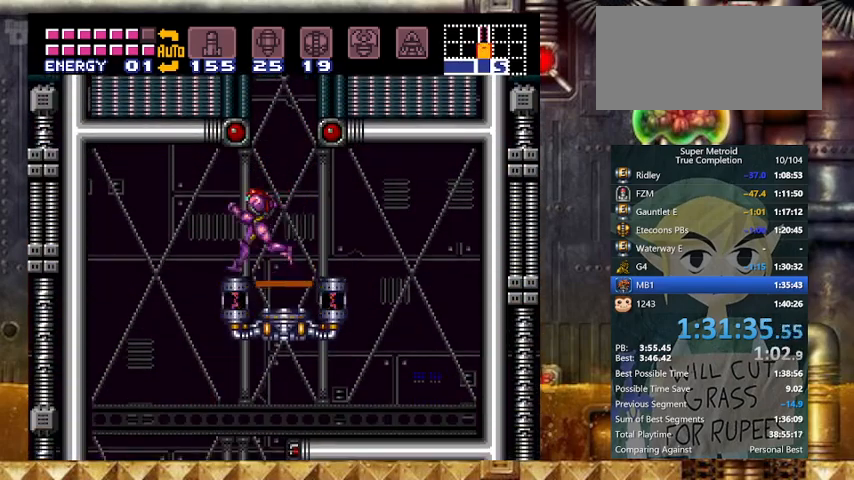
{"buttons": ["Y", "DPAD_DOWN", "DPAD_LEFT"], "events": [[133, "DPAD_RIGHT", "down"], [167, "DPAD_LEFT", "up"], [267, "DPAD_DOWN", "down"], [333, "DPAD_RIGHT", "up"], [433, "DPAD_LEFT", "down"]]}
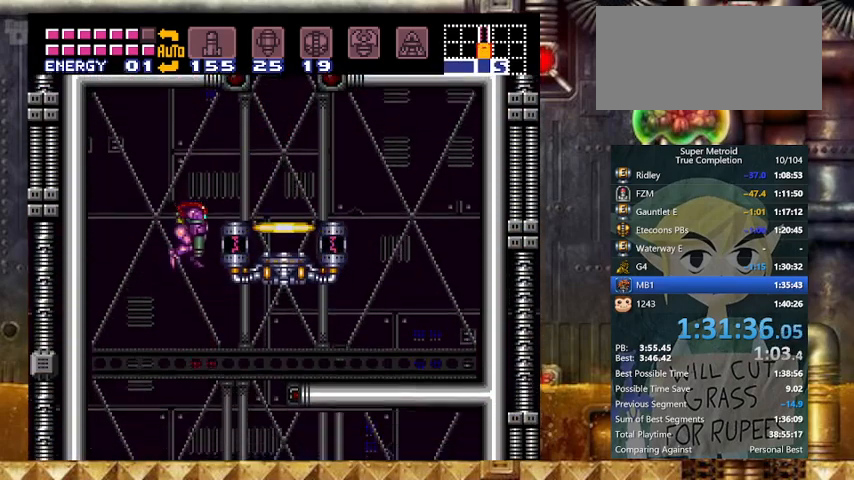
{"buttons": ["Y", "DPAD_DOWN", "DPAD_RIGHT"], "events": [[467, "DPAD_LEFT", "up"], [467, "DPAD_RIGHT", "down"]]}
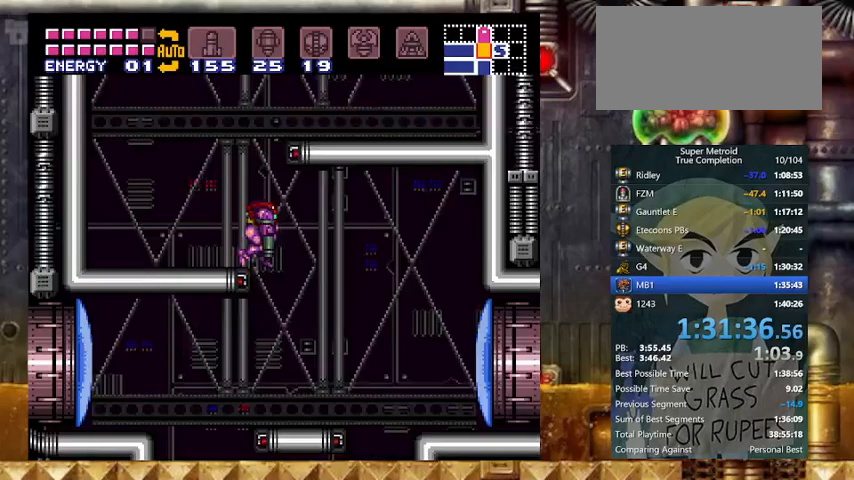
{"buttons": ["Y", "DPAD_RIGHT"], "events": [[33, "DPAD_DOWN", "up"], [267, "X", "down"], [300, "B", "down"], [367, "X", "up"], [467, "B", "up"]]}